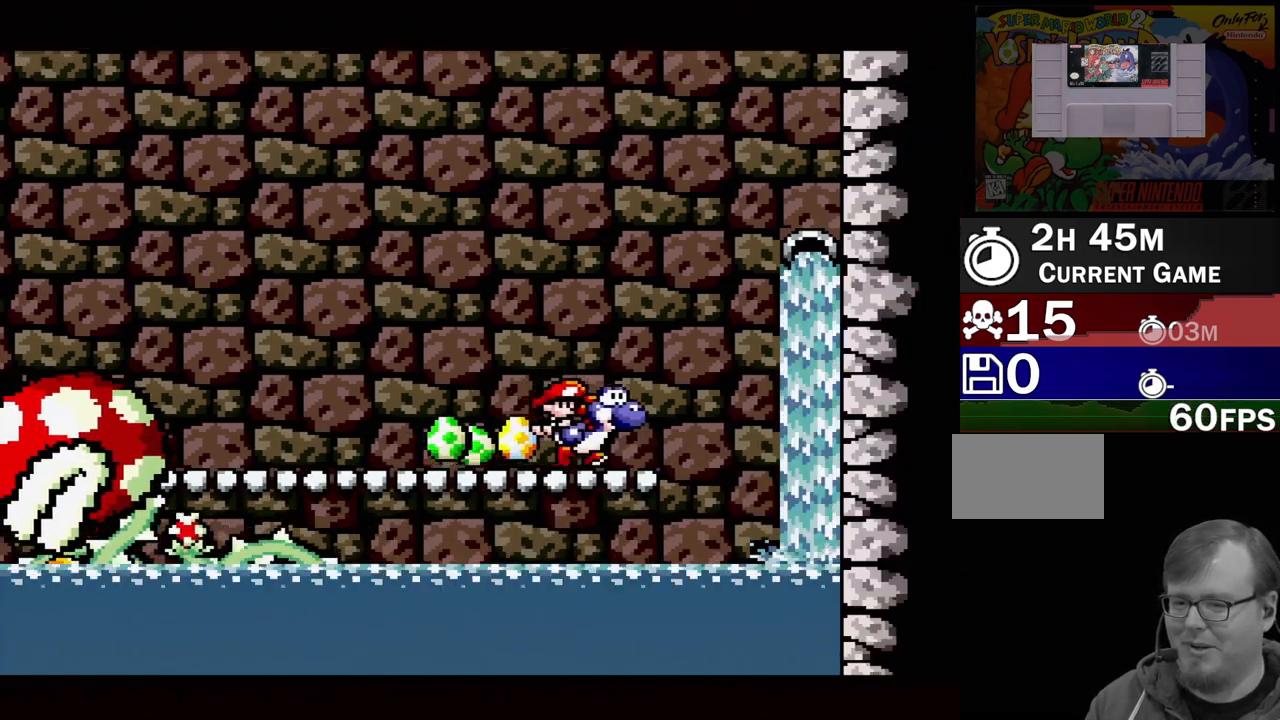
Gameplay with a controller (Nintendo layout); each line is a JSON object with the inputs held at the frame after it. "events" lists button and stick changes between this image and that frame as [ms after this image, input, new state], when the widget could be followed in between. Not read: L3 R3.
{"buttons": ["DPAD_RIGHT"], "events": [[100, "DPAD_RIGHT", "down"], [233, "DPAD_RIGHT", "up"], [350, "DPAD_RIGHT", "down"]]}
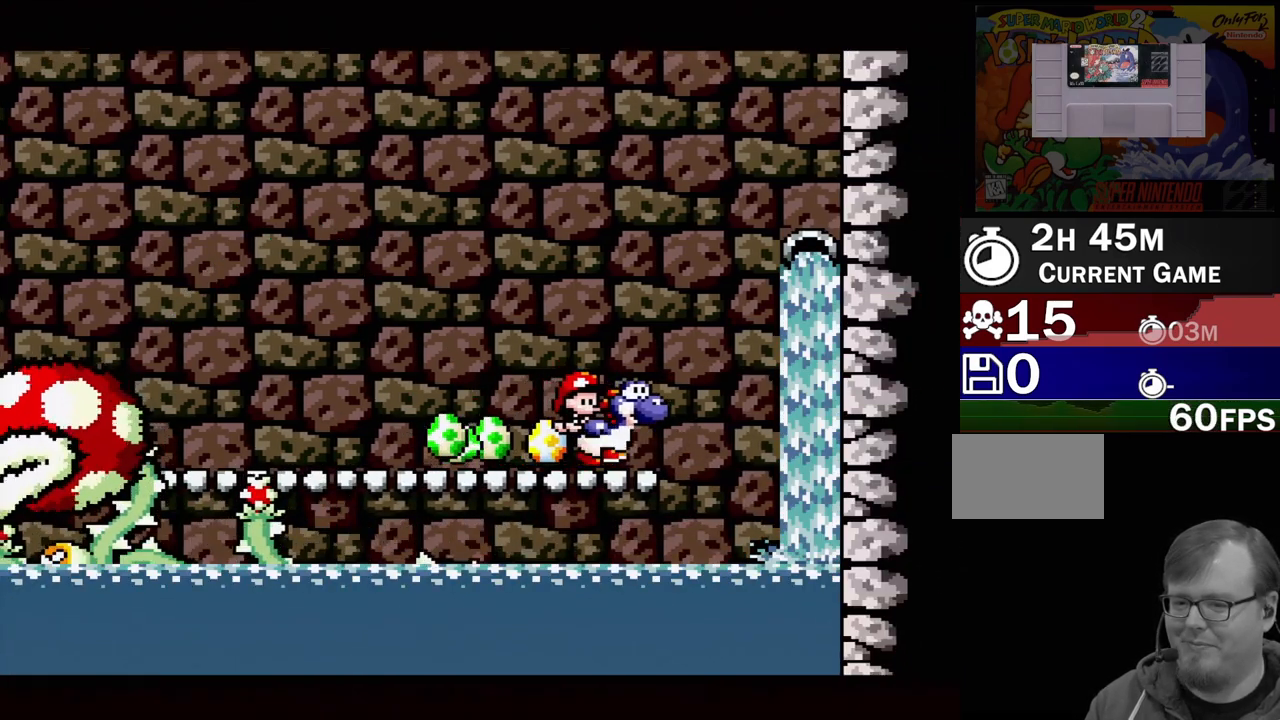
{"buttons": ["A"], "events": [[83, "DPAD_RIGHT", "up"], [133, "A", "down"]]}
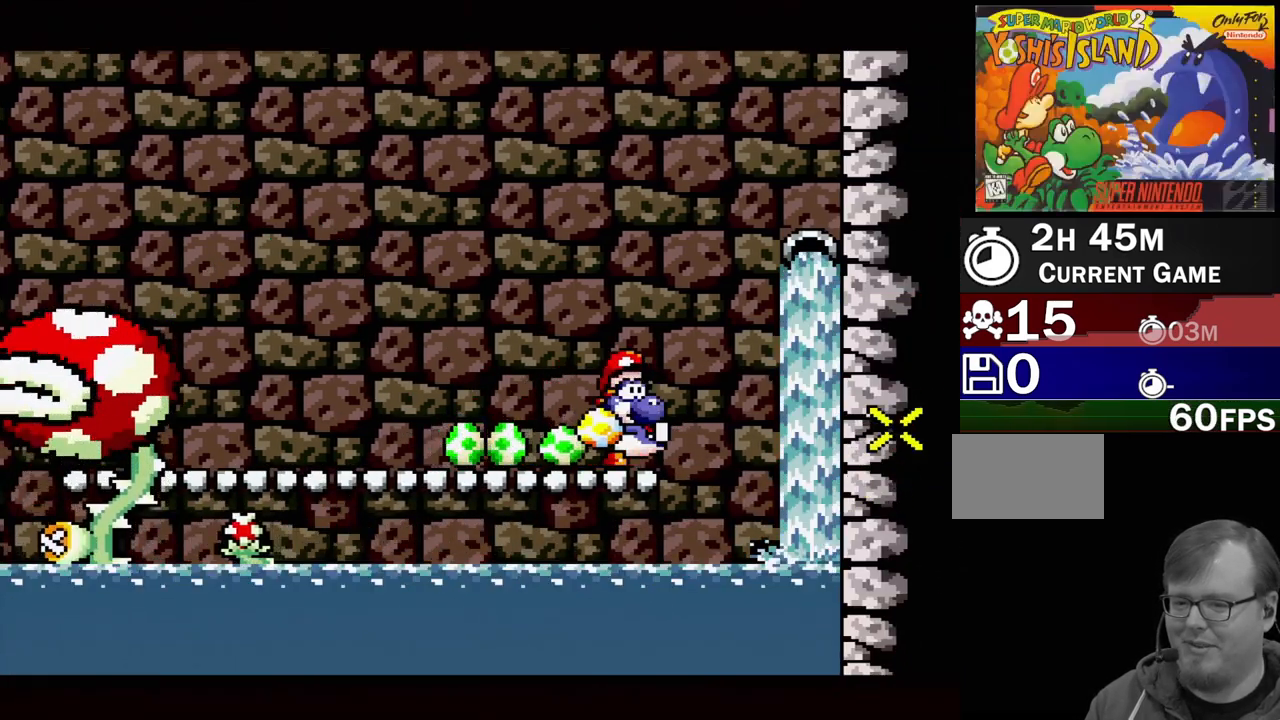
{"buttons": ["A"], "events": []}
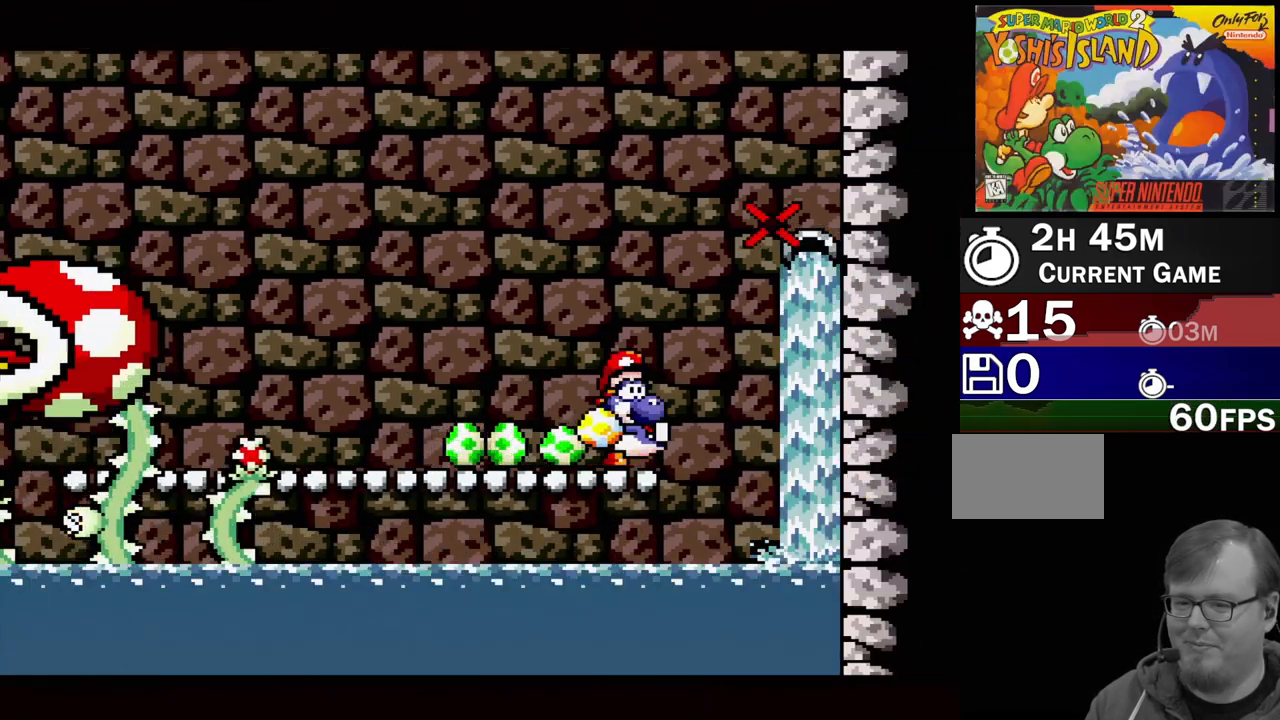
{"buttons": ["A"], "events": []}
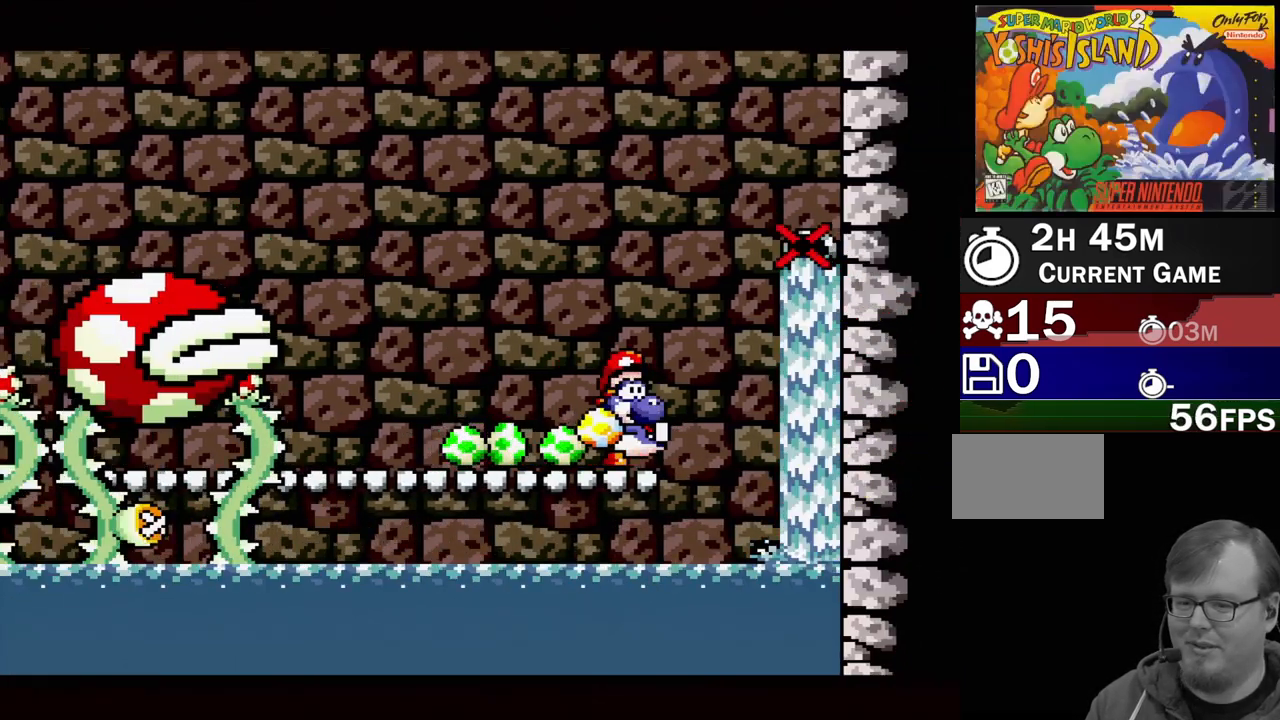
{"buttons": ["A"], "events": []}
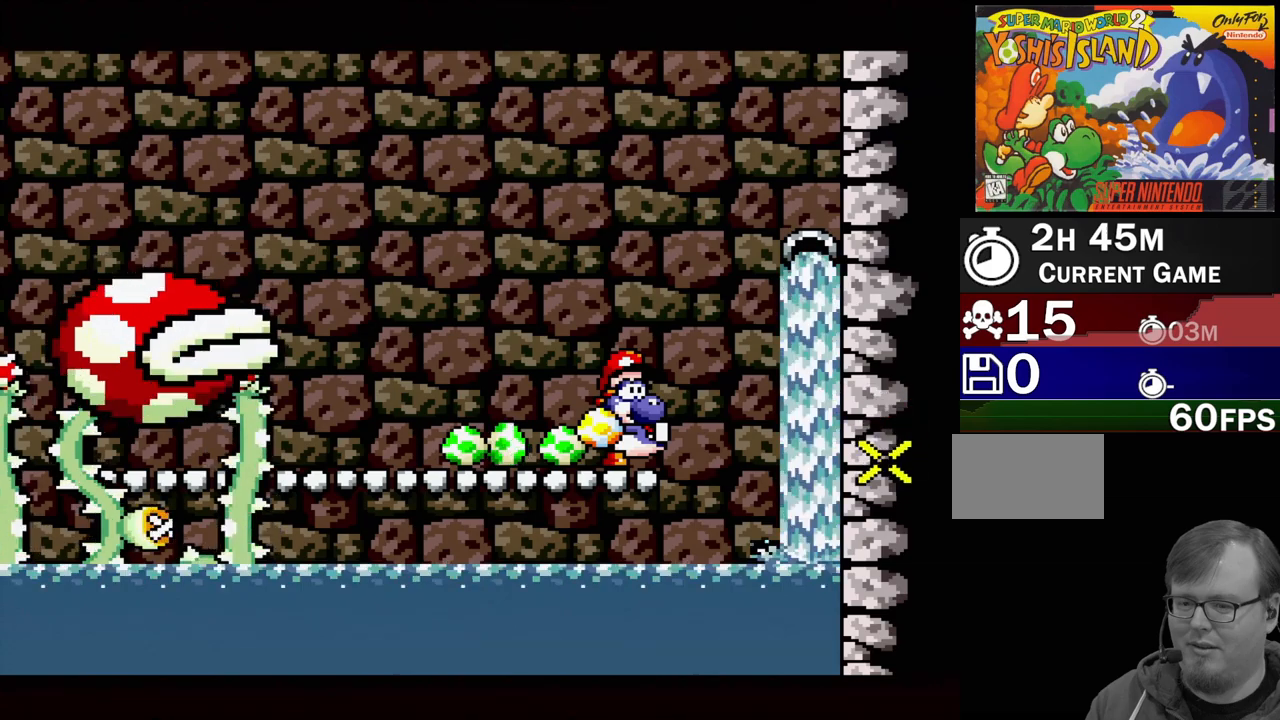
{"buttons": [], "events": [[50, "A", "up"]]}
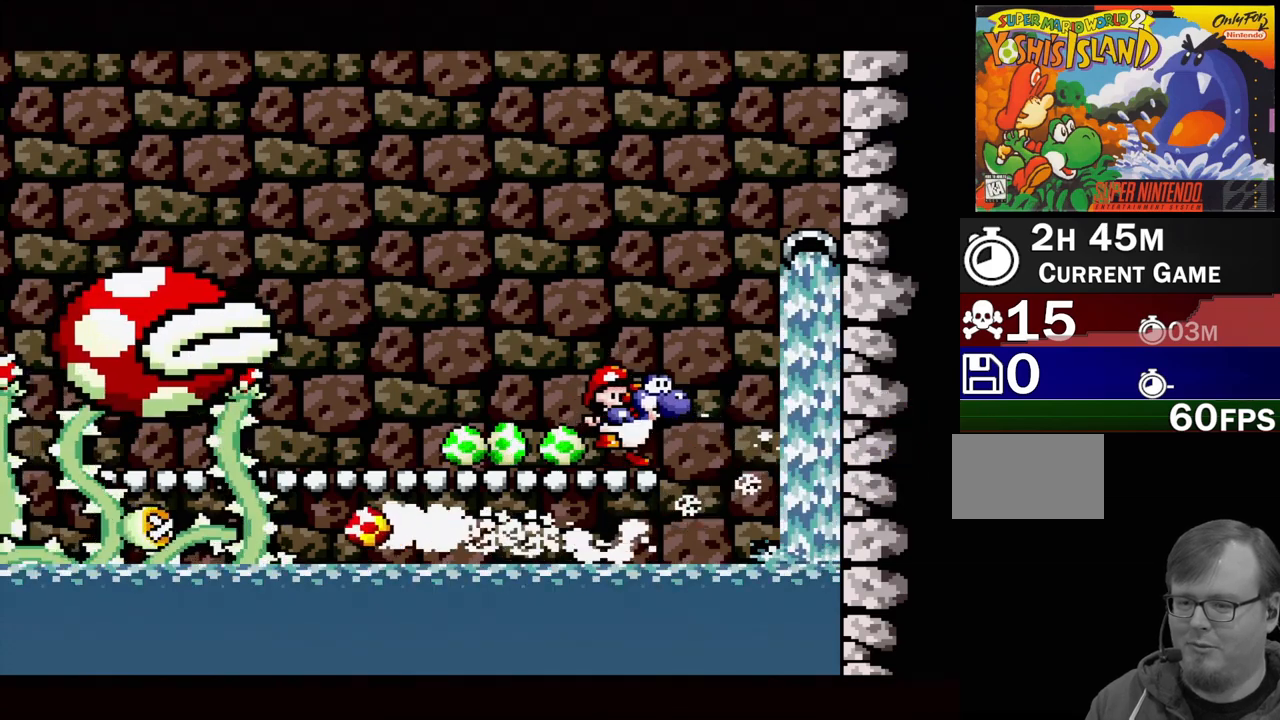
{"buttons": [], "events": []}
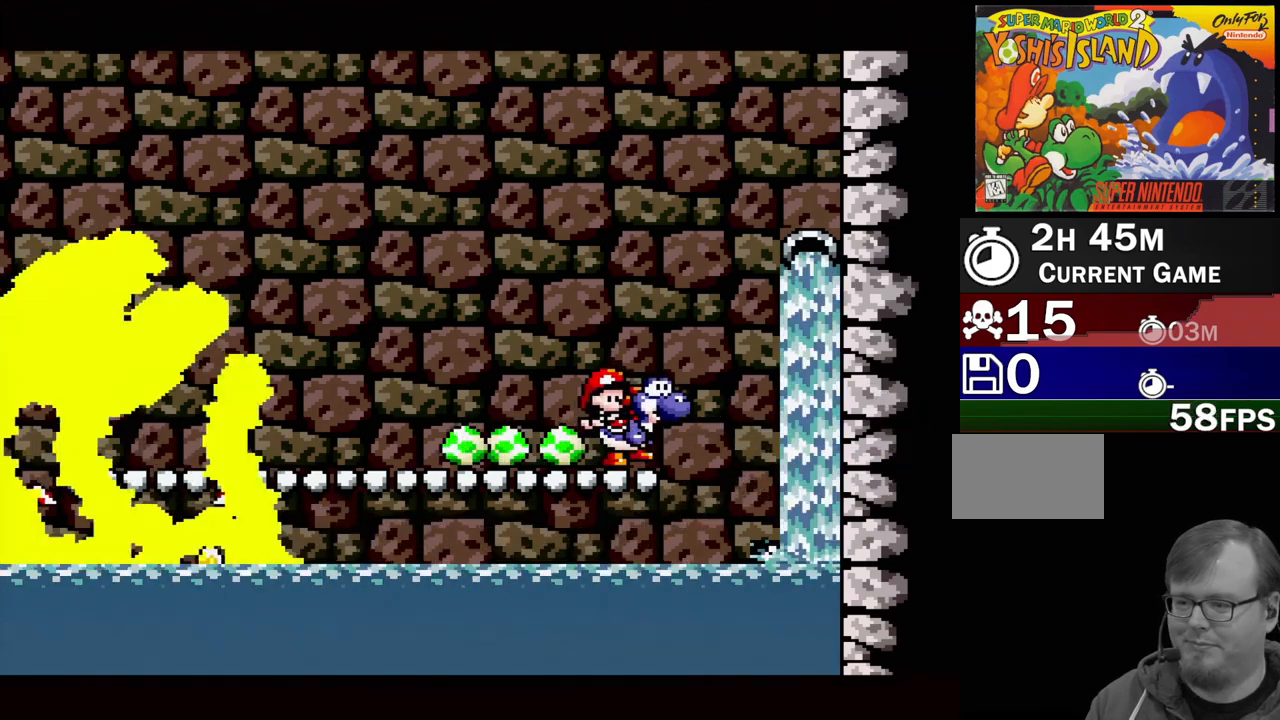
{"buttons": ["DPAD_LEFT"], "events": [[367, "DPAD_LEFT", "down"]]}
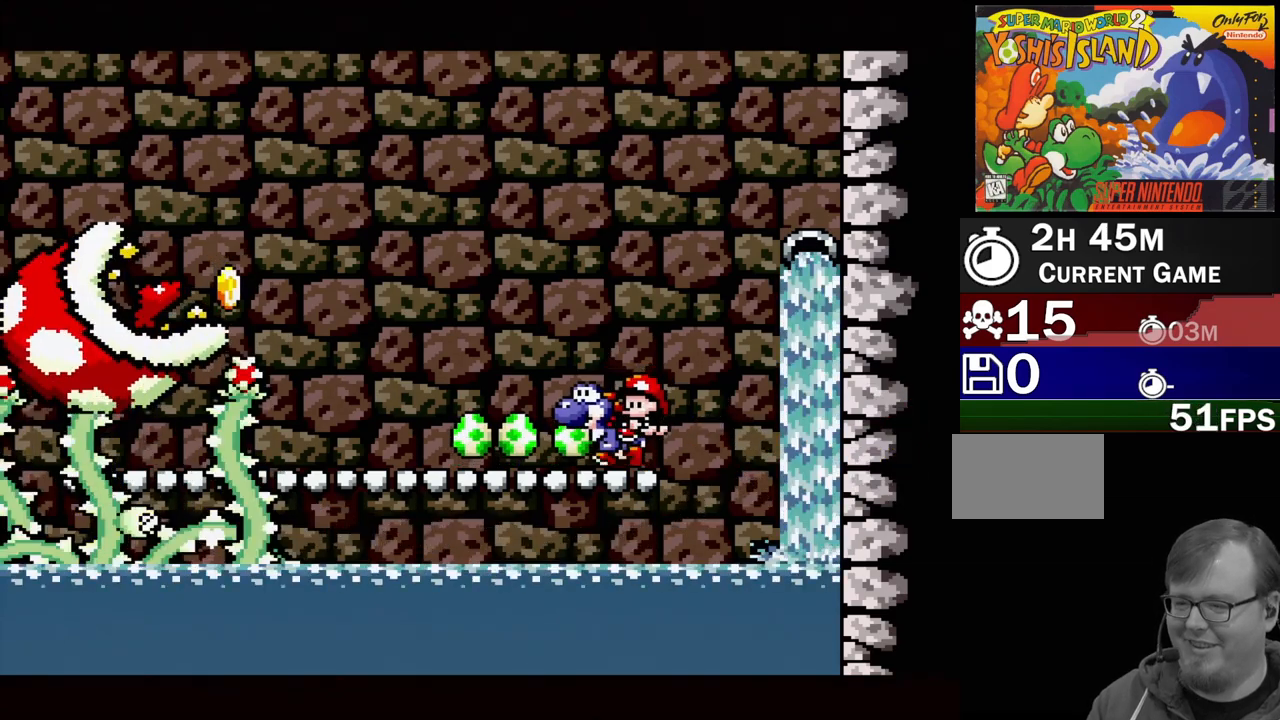
{"buttons": [], "events": [[33, "DPAD_LEFT", "up"]]}
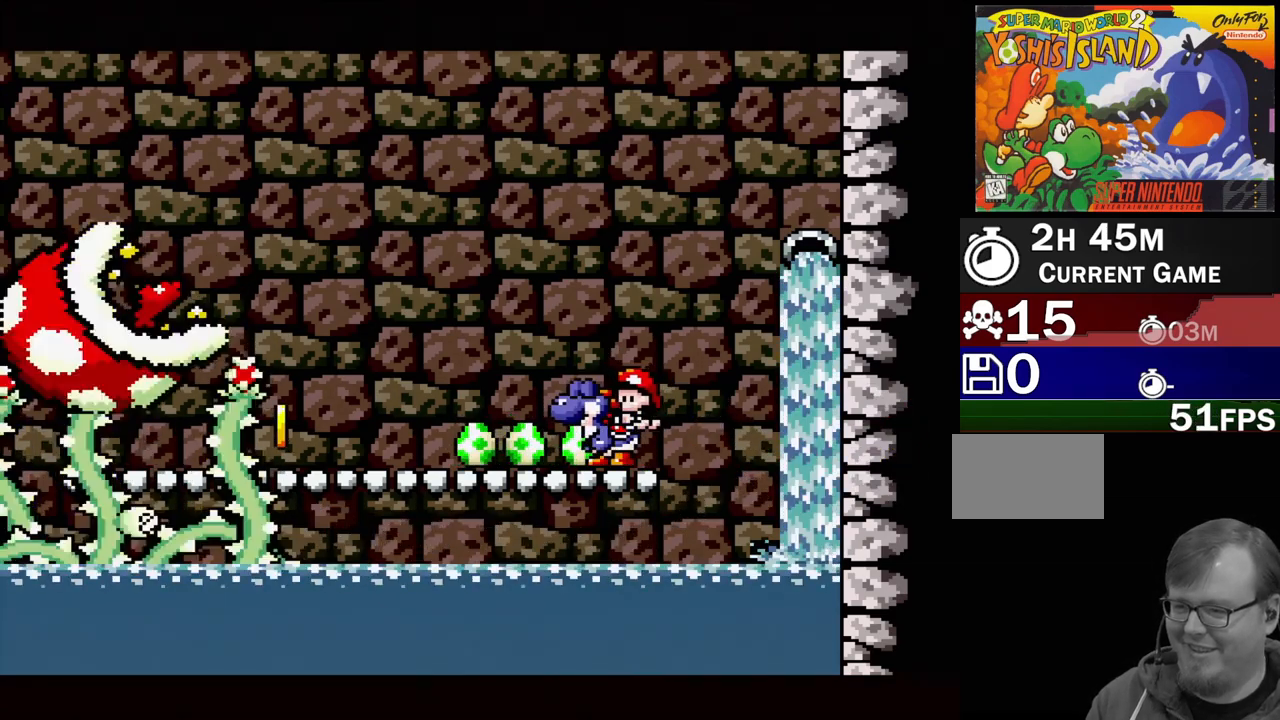
{"buttons": [], "events": [[133, "DPAD_RIGHT", "down"], [233, "DPAD_RIGHT", "up"]]}
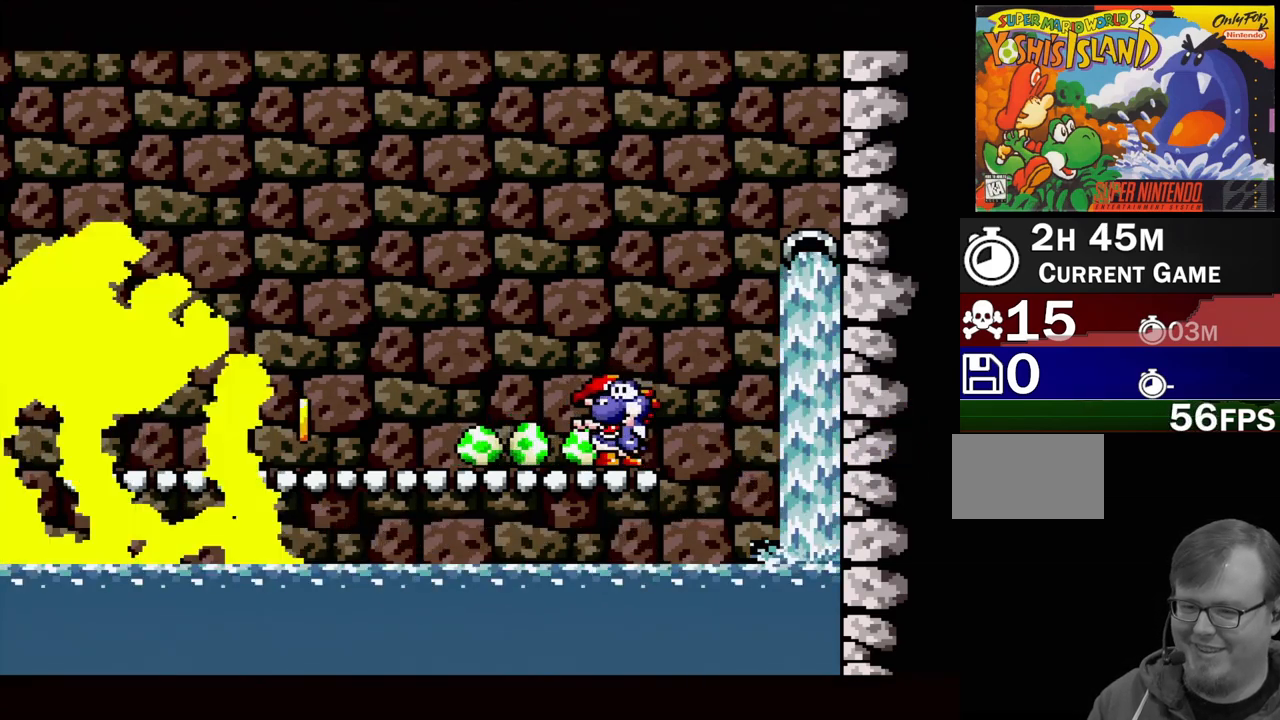
{"buttons": ["DPAD_LEFT"], "events": [[467, "DPAD_LEFT", "down"]]}
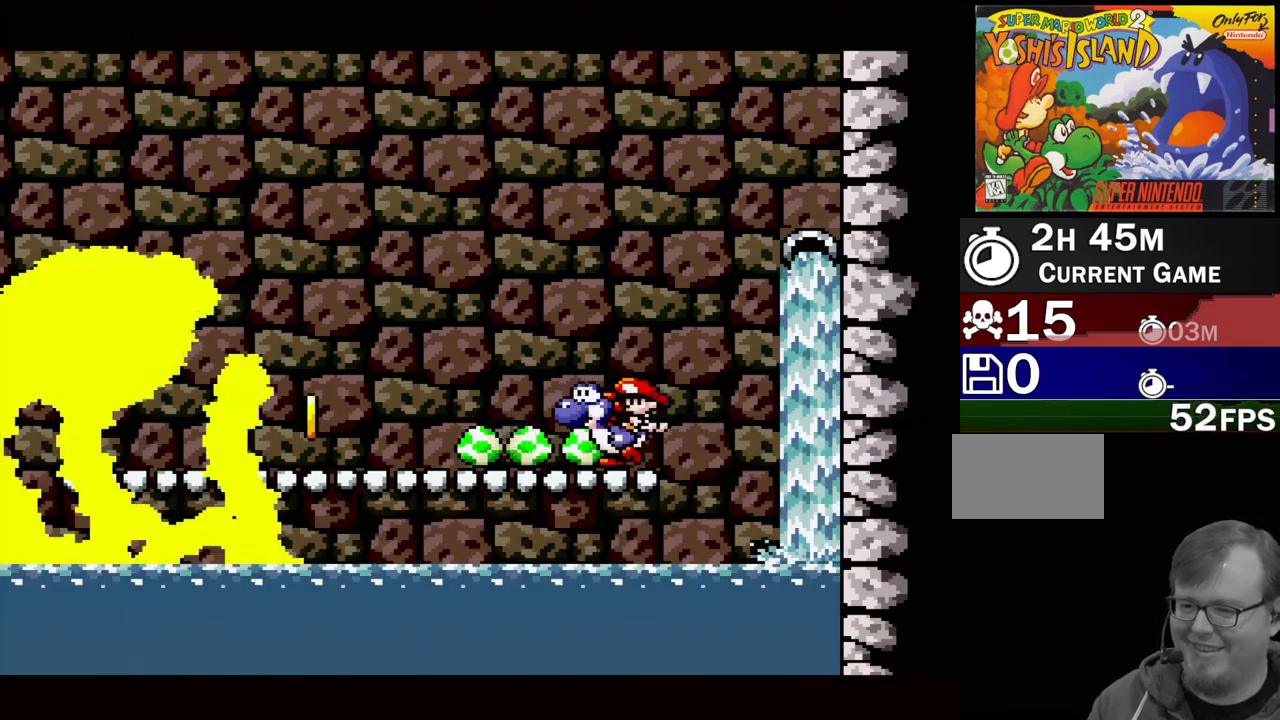
{"buttons": [], "events": [[100, "Y", "down"], [283, "Y", "up"], [333, "DPAD_LEFT", "up"]]}
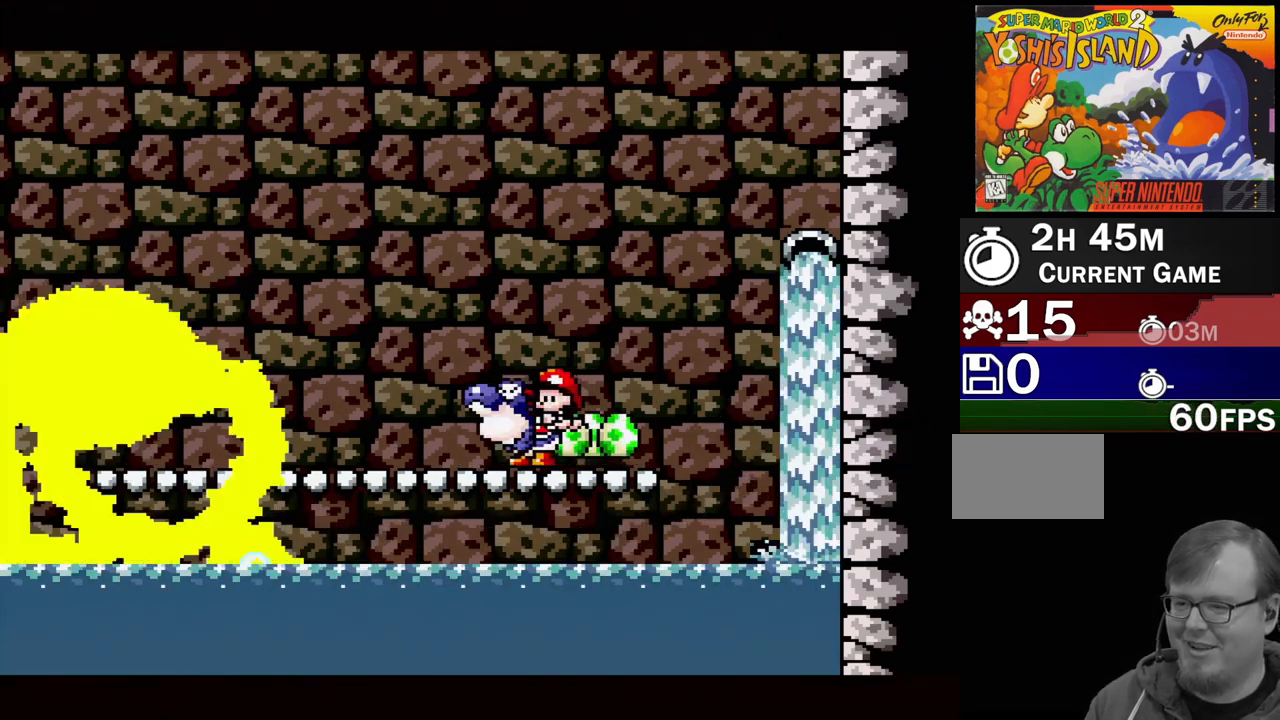
{"buttons": ["DPAD_RIGHT"], "events": [[100, "DPAD_DOWN", "down"], [233, "DPAD_DOWN", "up"], [483, "DPAD_RIGHT", "down"]]}
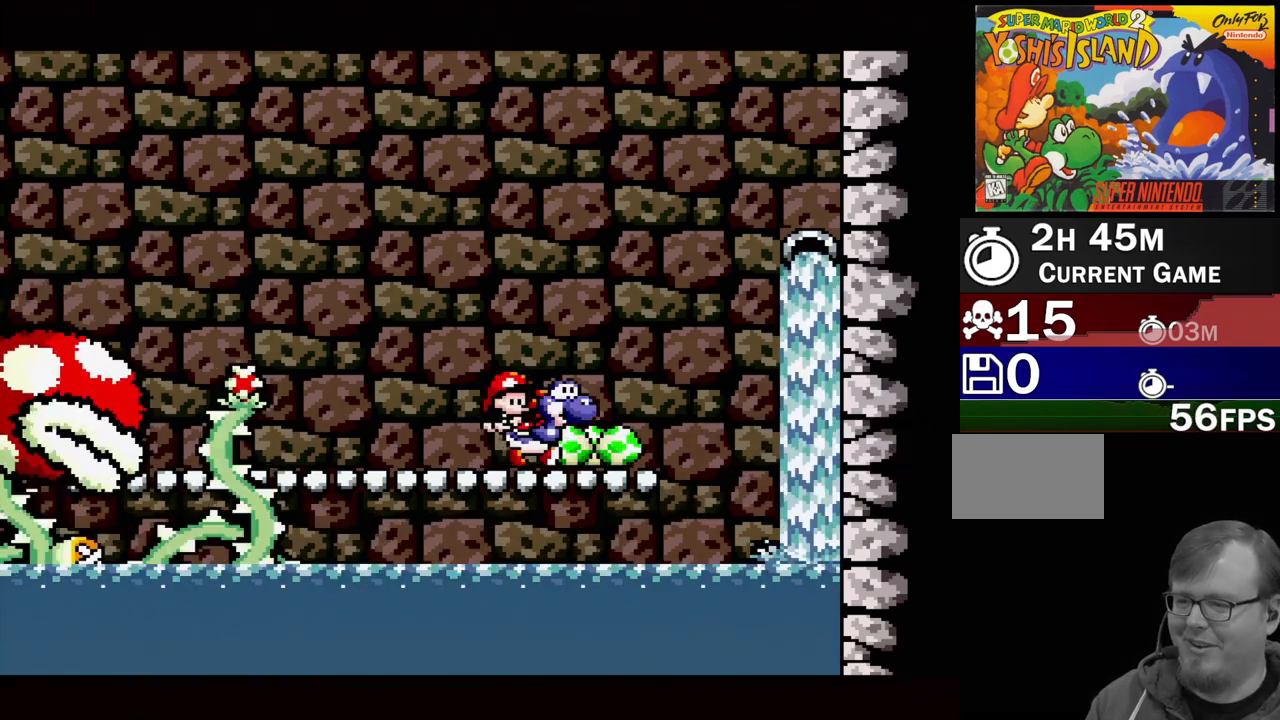
{"buttons": ["DPAD_LEFT"], "events": [[250, "DPAD_RIGHT", "up"], [433, "DPAD_LEFT", "down"]]}
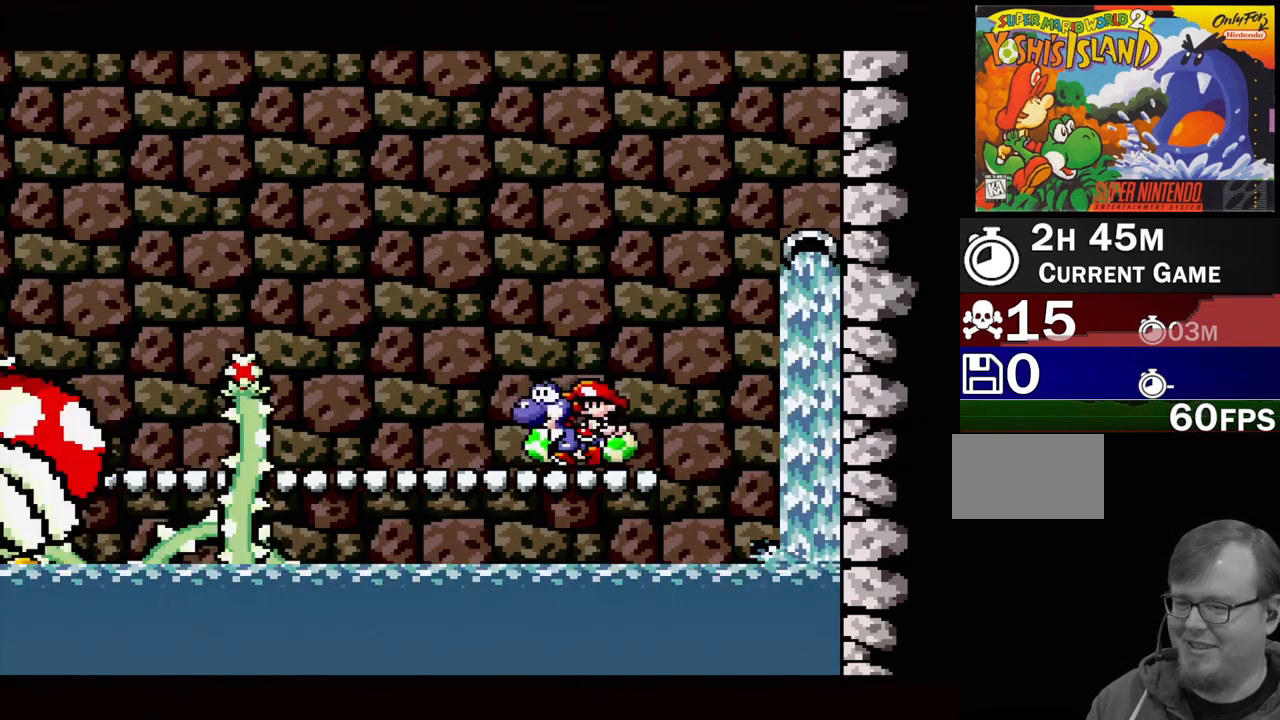
{"buttons": [], "events": [[100, "DPAD_LEFT", "up"]]}
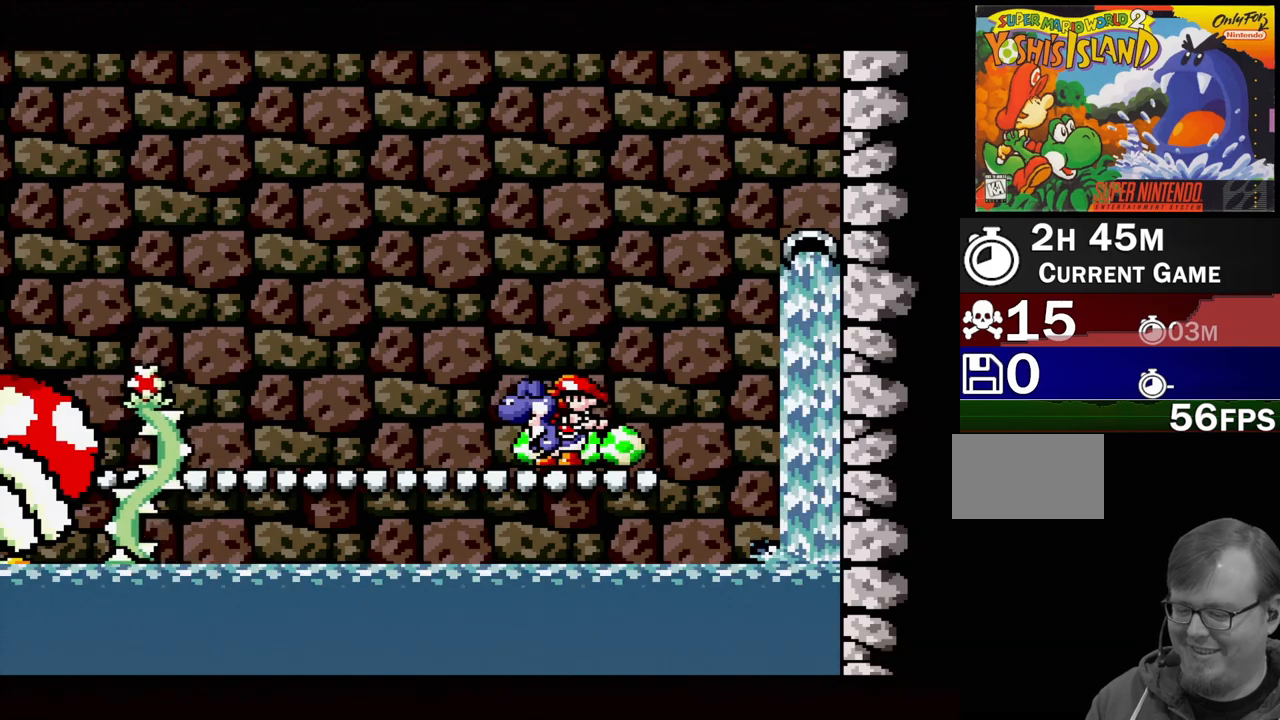
{"buttons": ["DPAD_LEFT"], "events": [[483, "DPAD_LEFT", "down"]]}
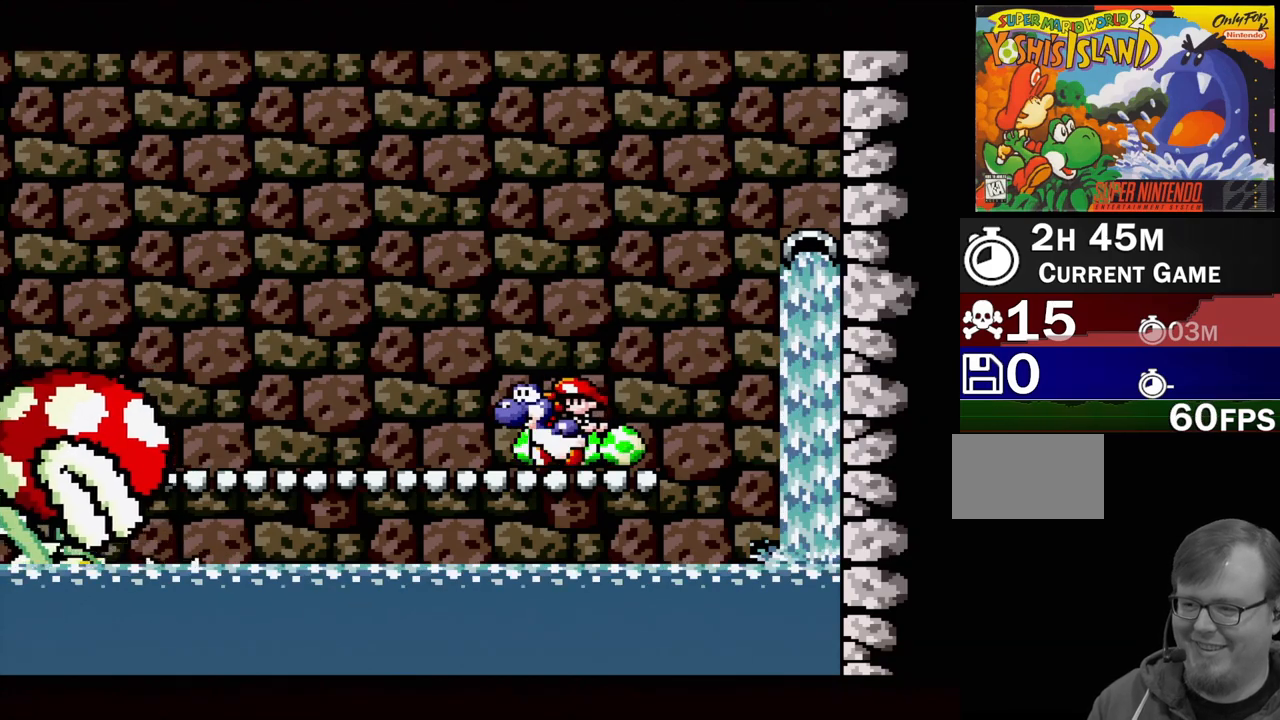
{"buttons": ["B", "Y", "DPAD_LEFT"], "events": [[167, "B", "down"], [183, "Y", "down"]]}
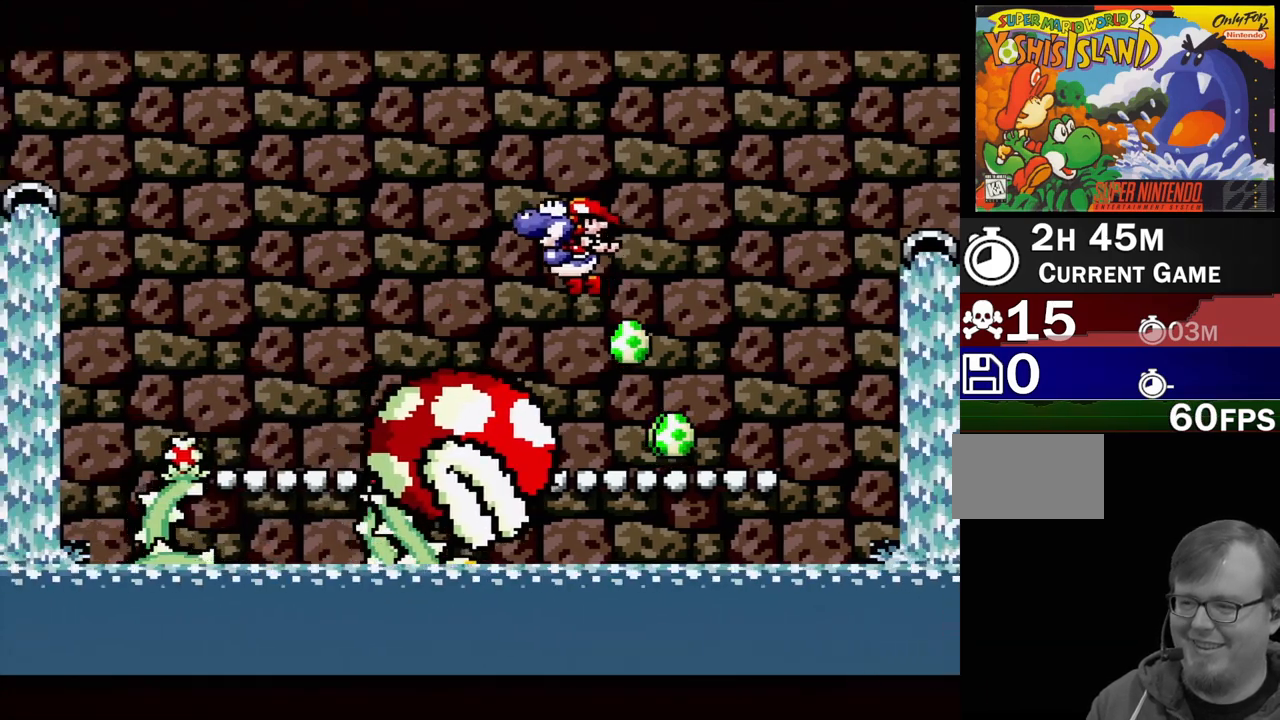
{"buttons": ["B", "Y", "DPAD_RIGHT"], "events": [[367, "DPAD_LEFT", "up"], [433, "DPAD_RIGHT", "down"]]}
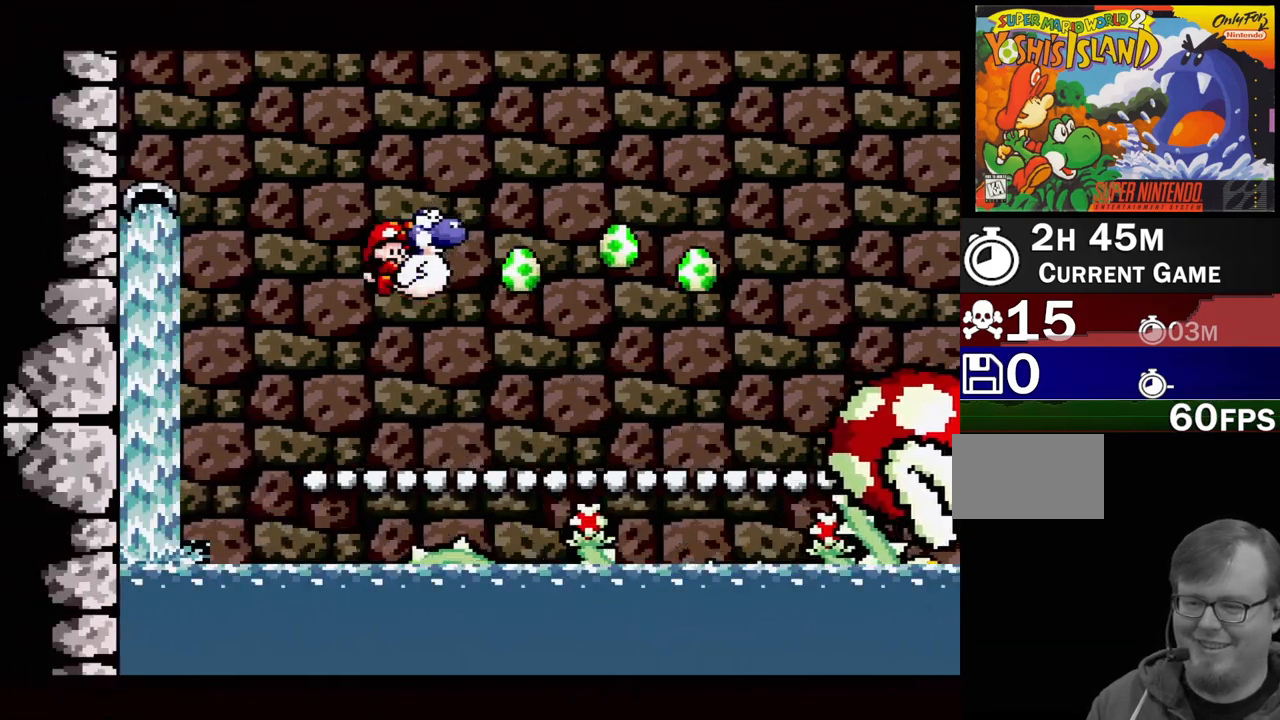
{"buttons": ["DPAD_LEFT"], "events": [[133, "B", "up"], [150, "Y", "up"], [183, "DPAD_RIGHT", "up"], [367, "DPAD_LEFT", "down"]]}
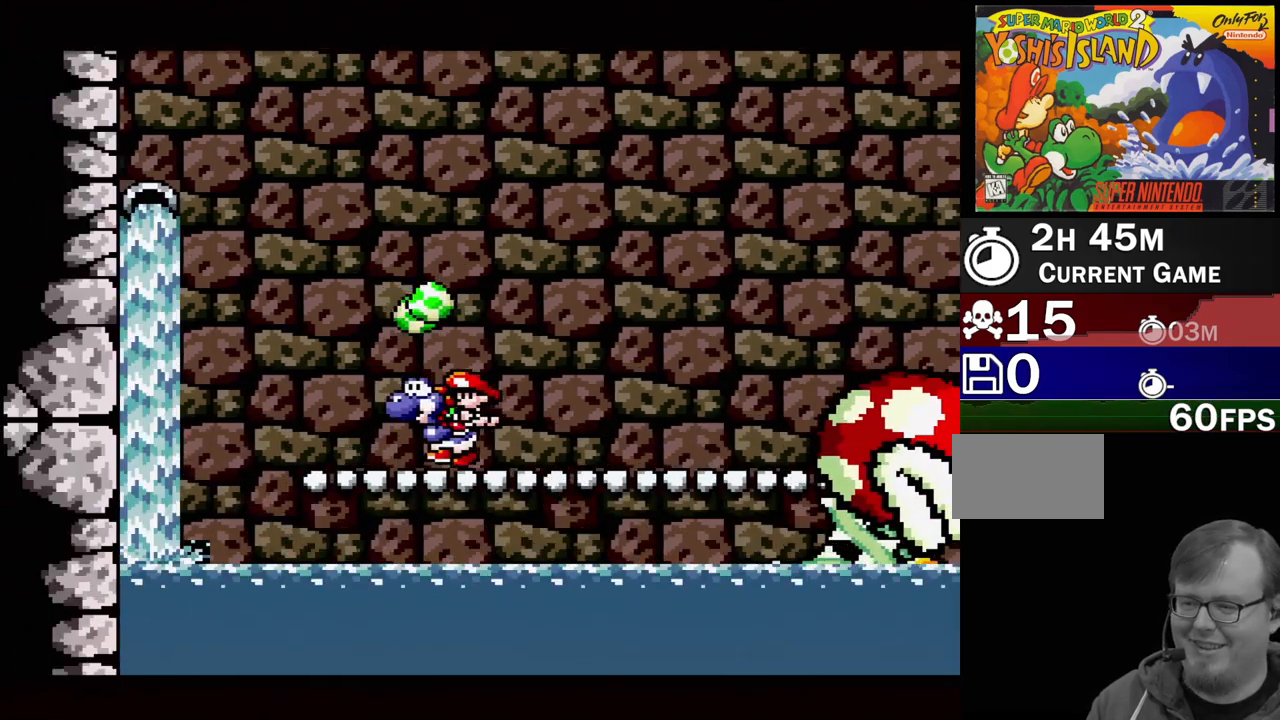
{"buttons": ["A", "DPAD_LEFT"], "events": [[133, "DPAD_LEFT", "up"], [150, "A", "down"], [317, "DPAD_LEFT", "down"]]}
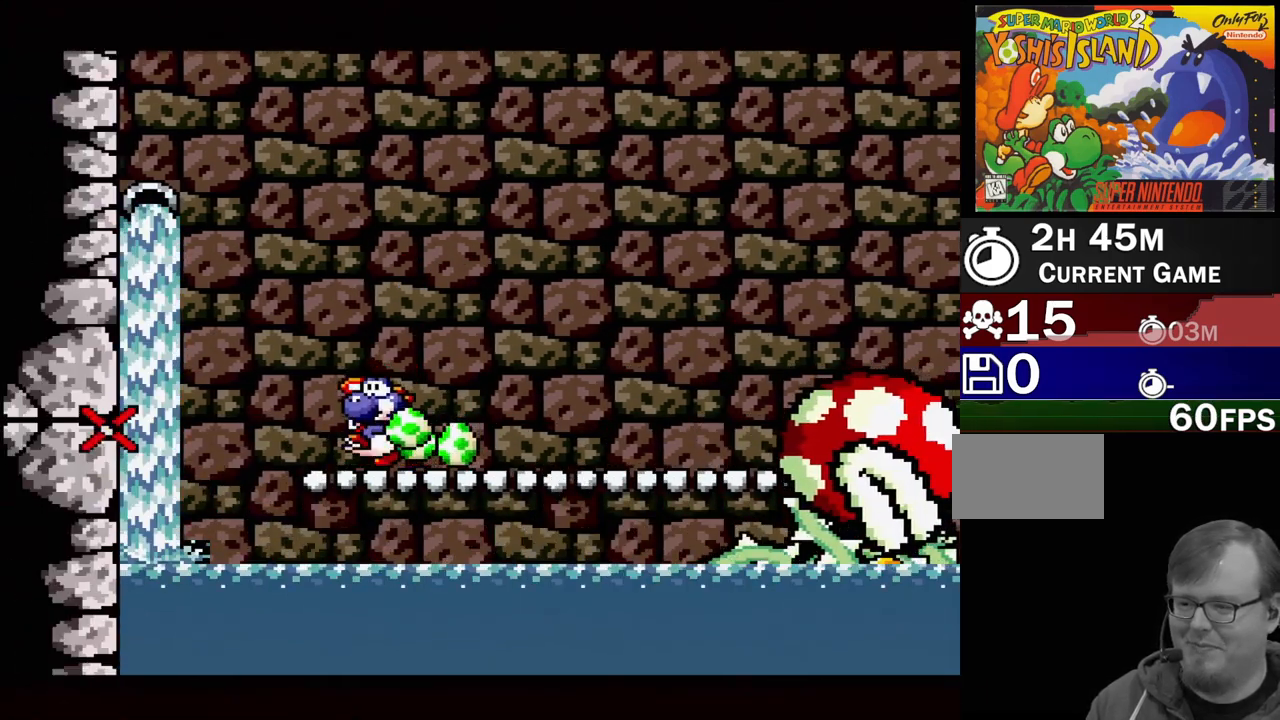
{"buttons": ["A"], "events": [[33, "DPAD_LEFT", "up"], [300, "DPAD_LEFT", "down"], [383, "DPAD_LEFT", "up"]]}
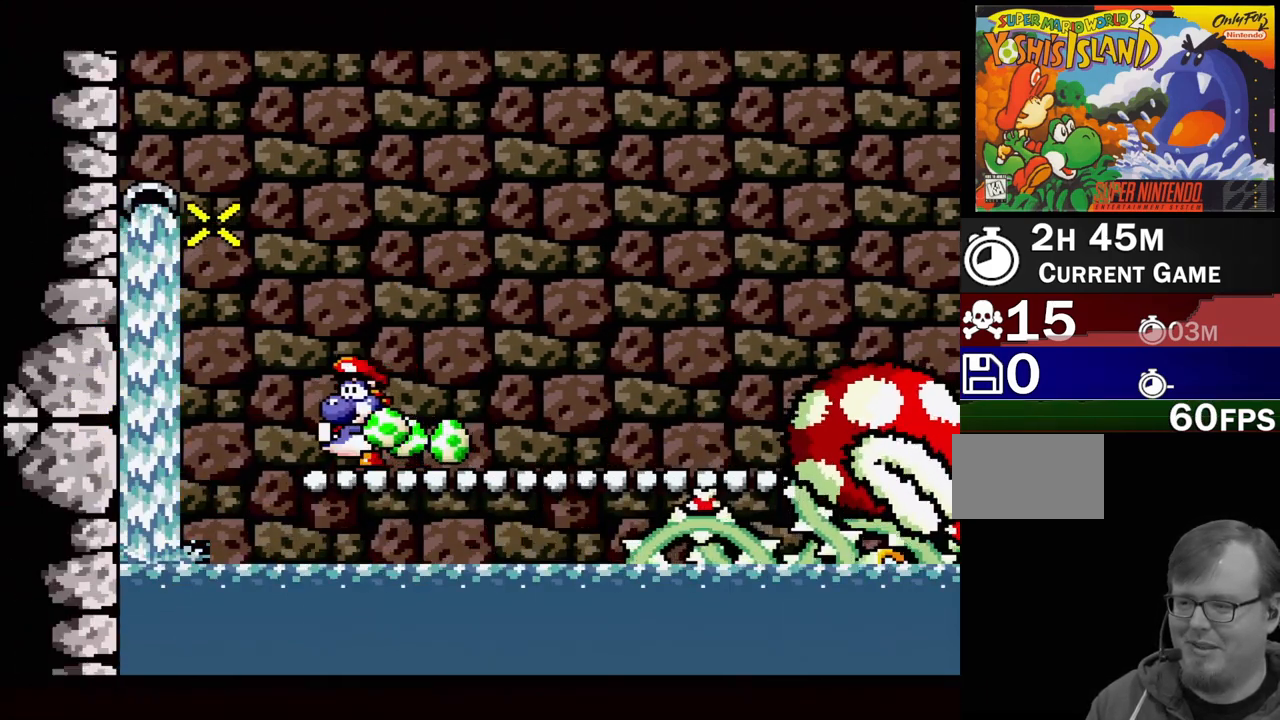
{"buttons": ["A"], "events": [[33, "DPAD_LEFT", "down"], [150, "DPAD_LEFT", "up"]]}
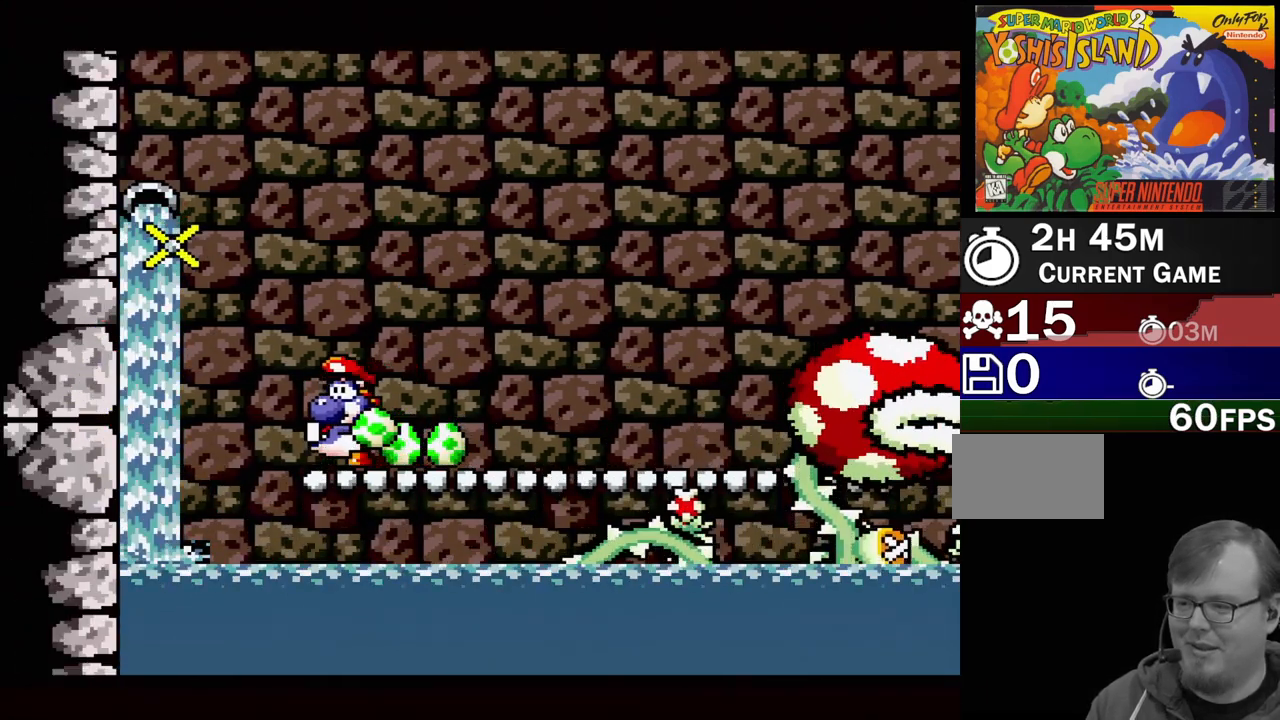
{"buttons": ["A"], "events": []}
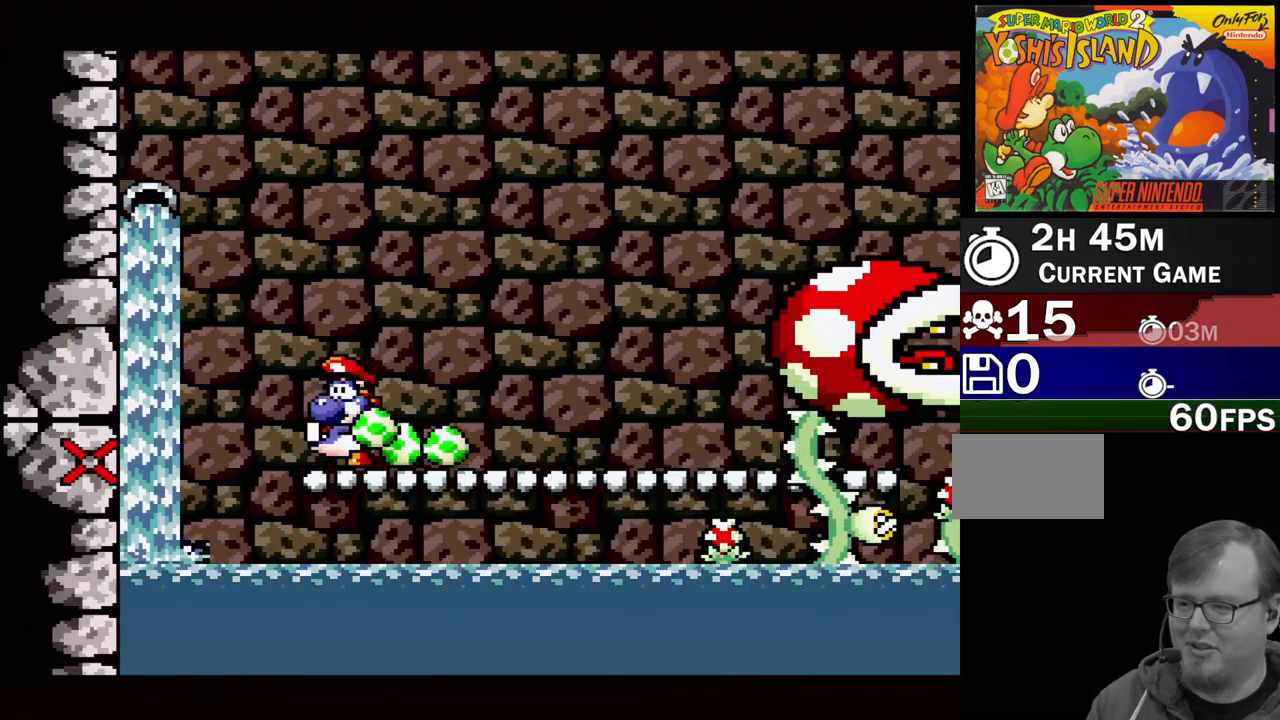
{"buttons": [], "events": [[67, "A", "up"]]}
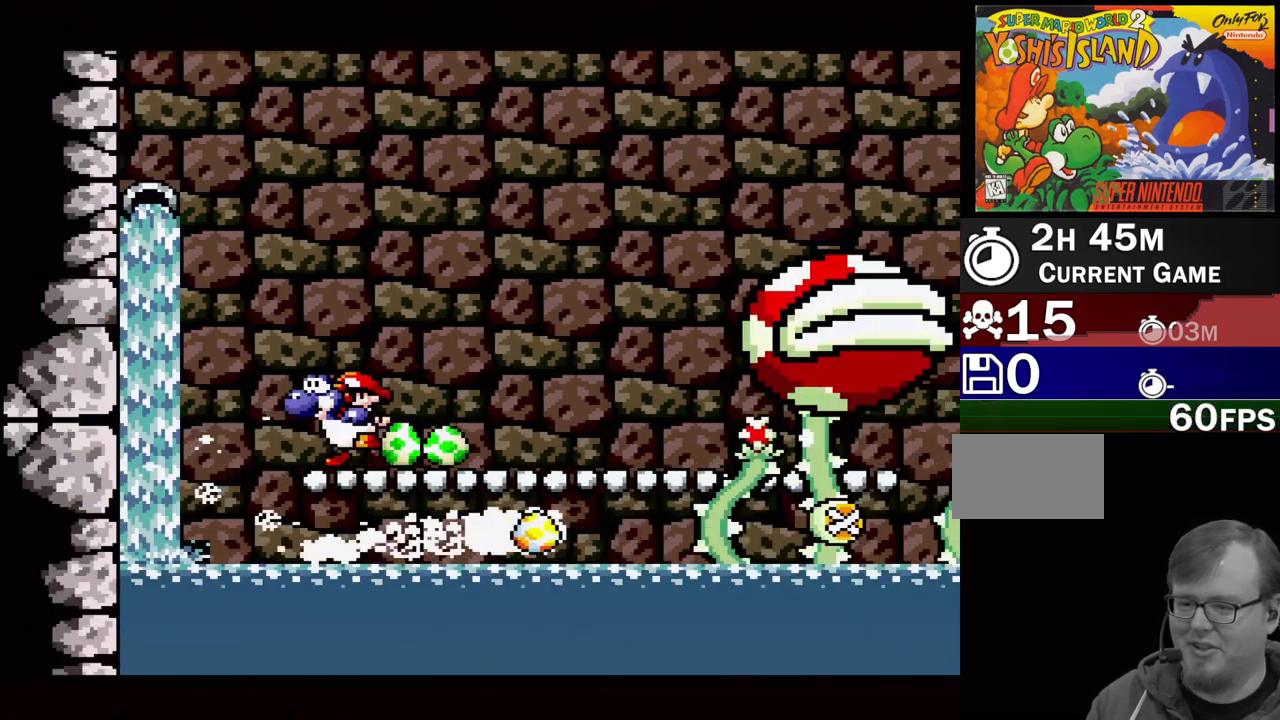
{"buttons": [], "events": []}
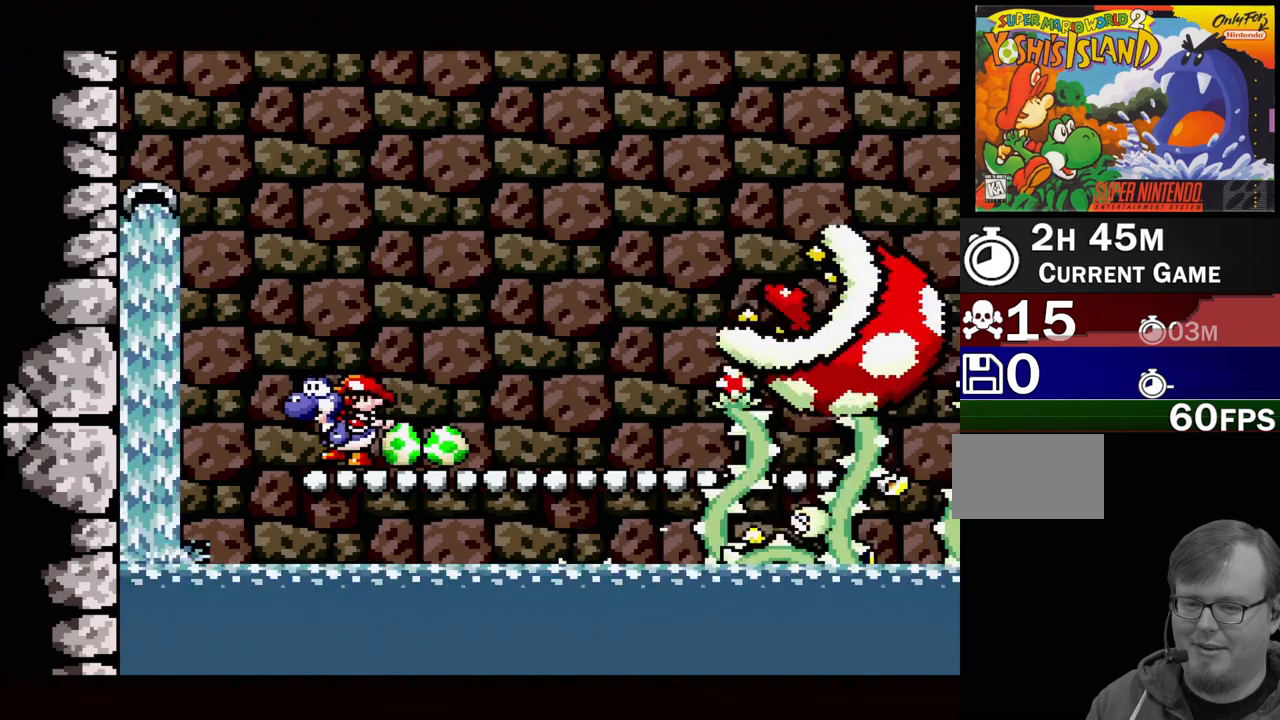
{"buttons": [], "events": [[267, "DPAD_RIGHT", "down"], [467, "DPAD_RIGHT", "up"]]}